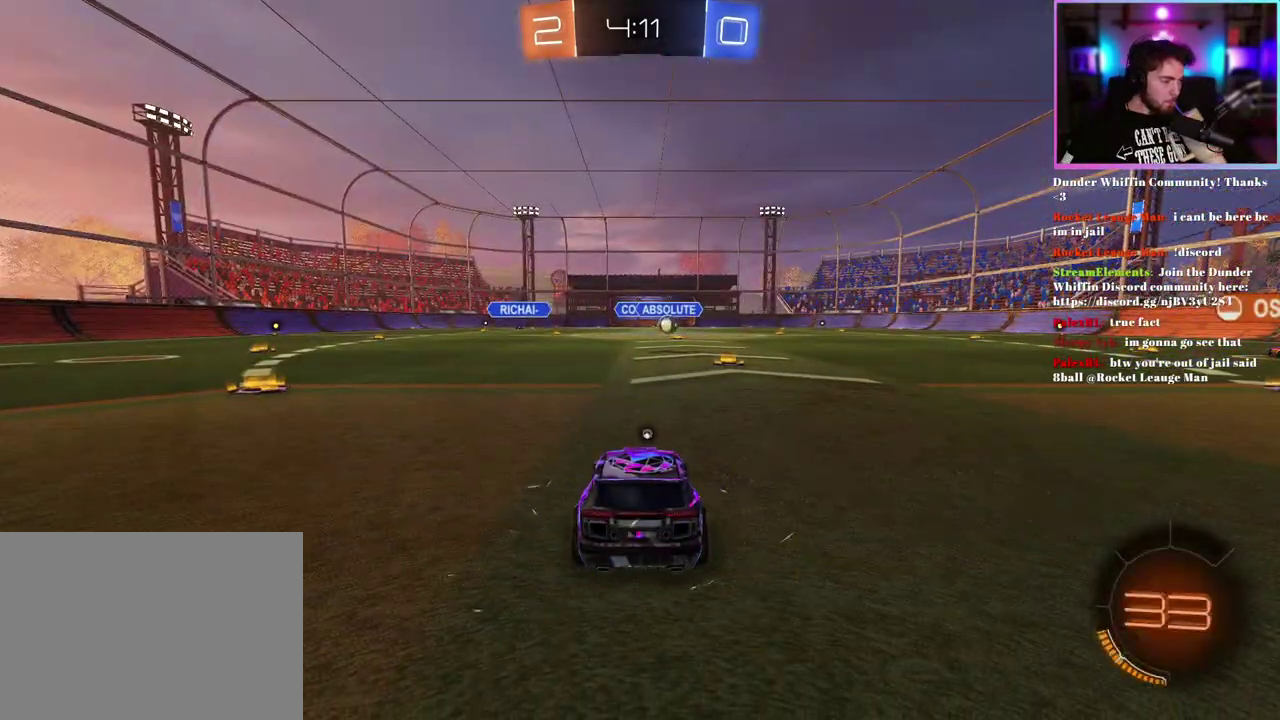
Gameplay with a controller (PlayStation layout); each line is a JSON object with the inputs held at the frame after it. "events" lists button and stick changes between this image and that frame as [ms after this image, input, new state], when the widget could be followed in between. This document gives stick clicks only as held states, not as events. Not read: right_stick.
{"buttons": ["R2"], "left_stick": "center", "events": [[350, "R2", "down"]]}
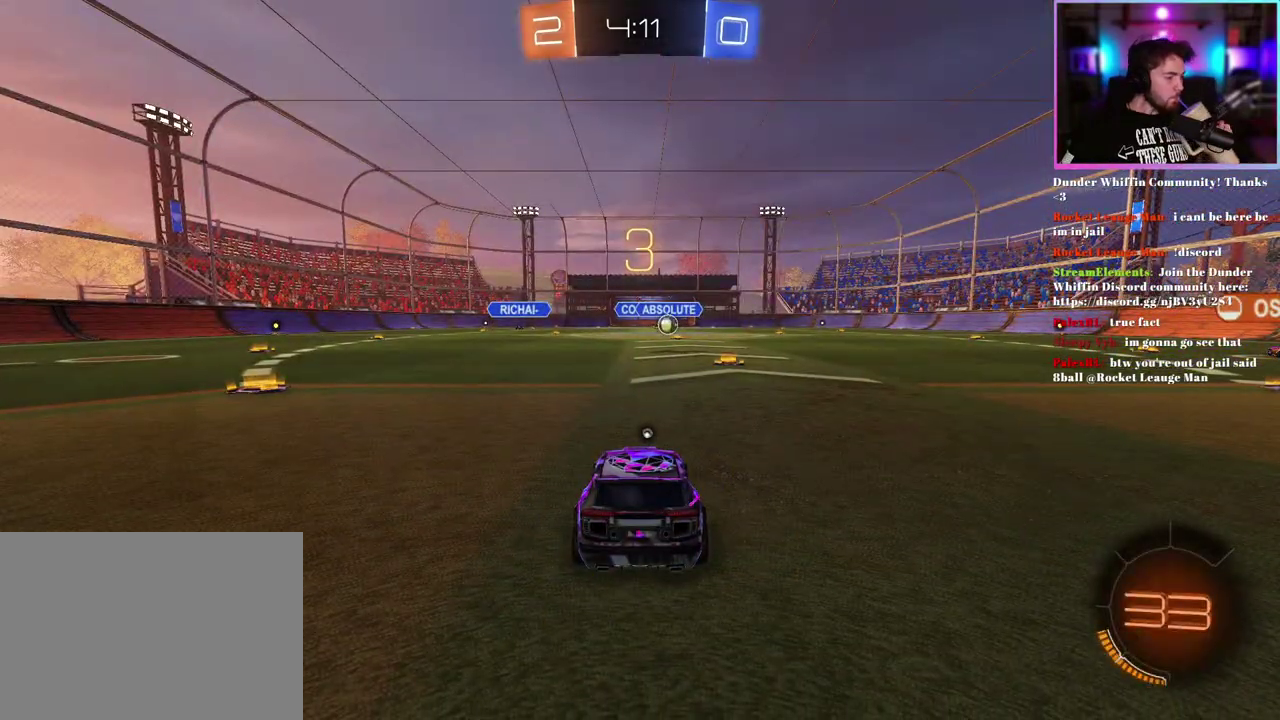
{"buttons": ["R2"], "left_stick": "center", "events": []}
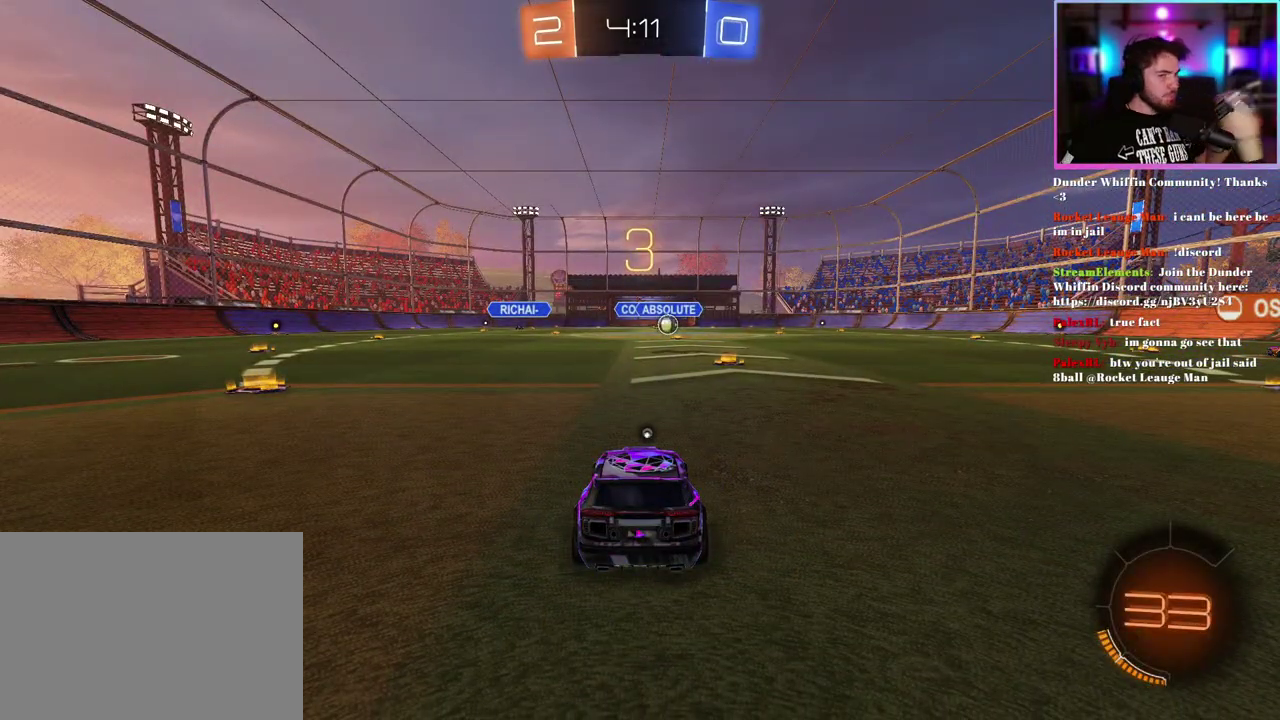
{"buttons": ["R2"], "left_stick": "center", "events": [[17, "TRIANGLE", "down"], [117, "TRIANGLE", "up"]]}
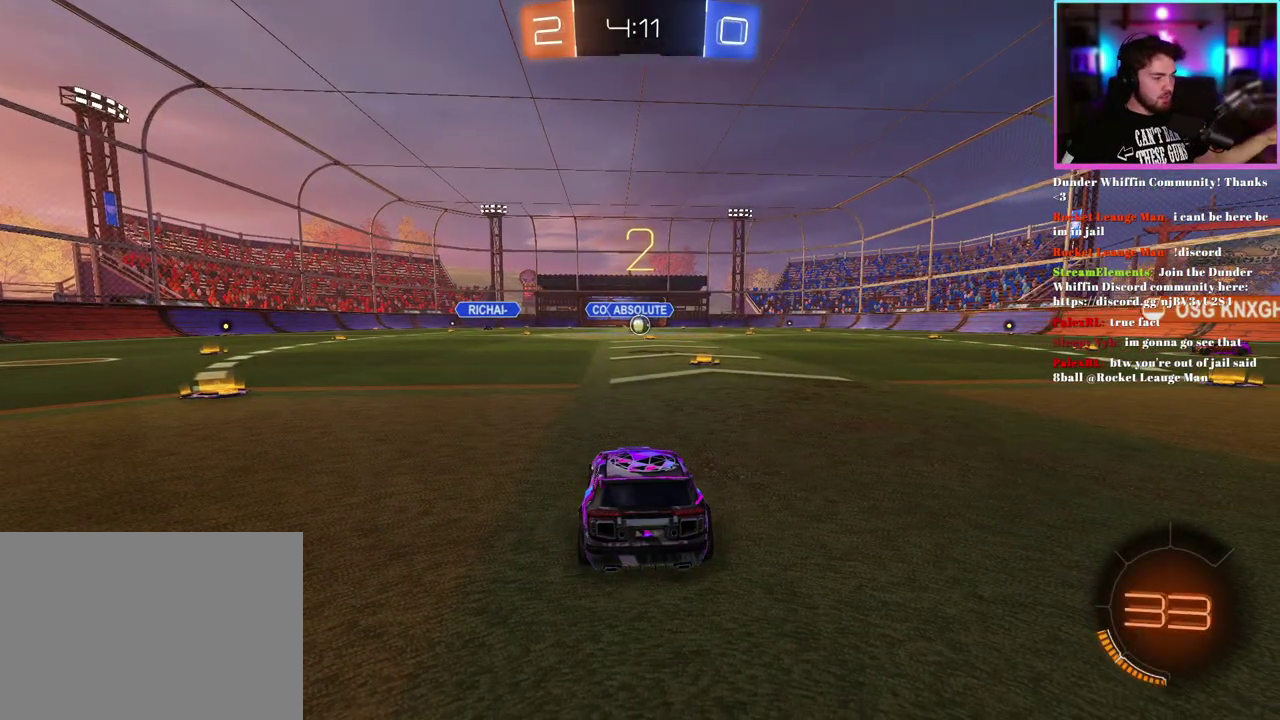
{"buttons": ["R2"], "left_stick": "center", "events": []}
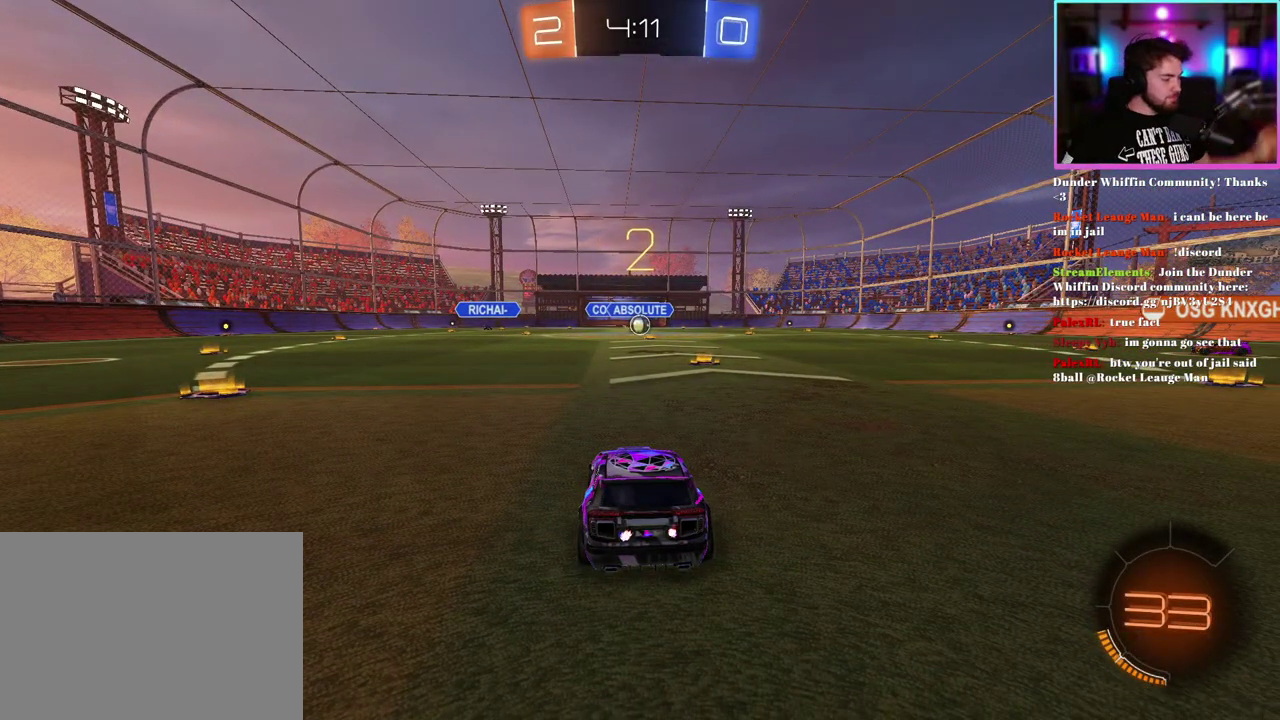
{"buttons": ["R2"], "left_stick": "center", "events": []}
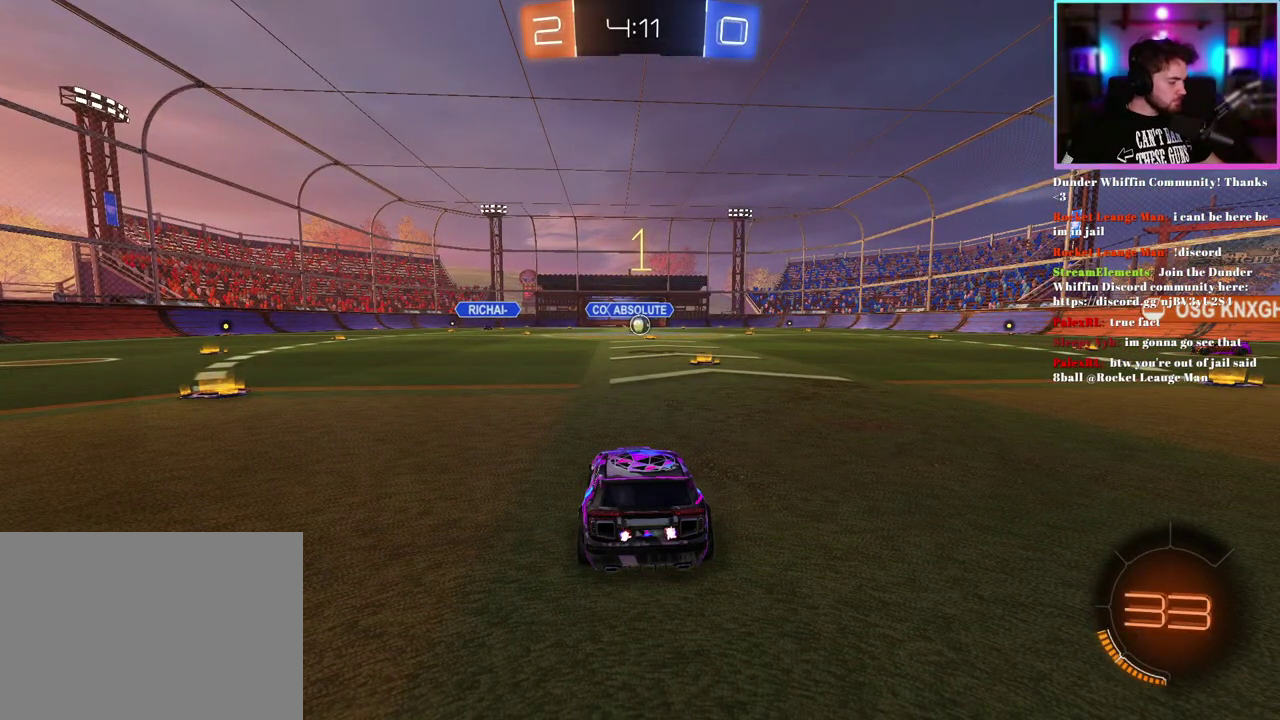
{"buttons": ["R2"], "left_stick": "center", "events": []}
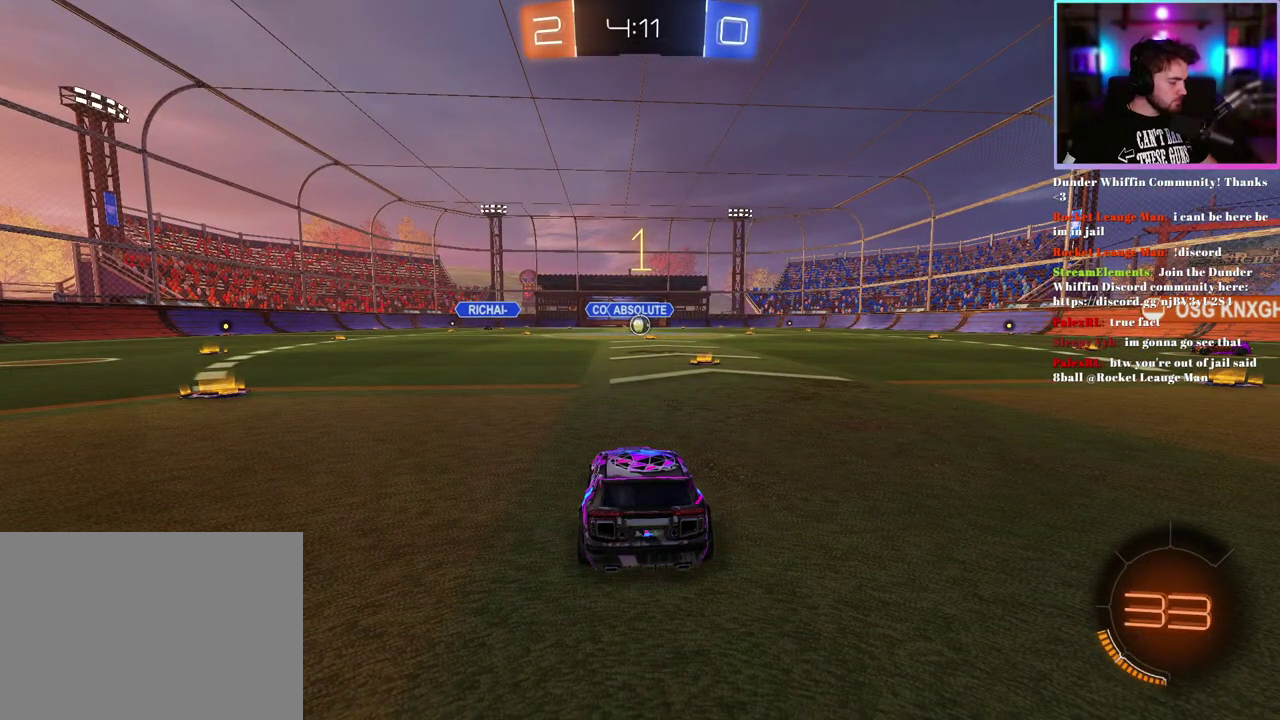
{"buttons": ["R2"], "left_stick": "center", "events": [[217, "left_stick", "up-right"], [283, "left_stick", "right"], [333, "left_stick", "center"]]}
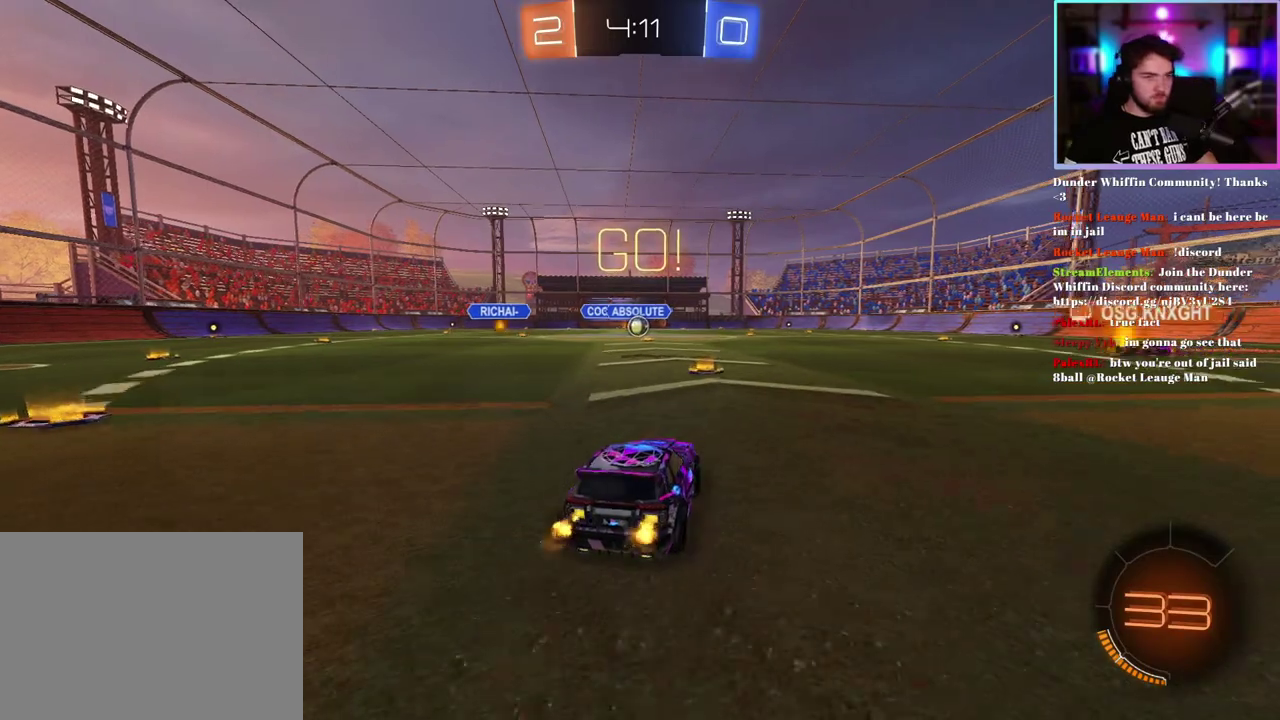
{"buttons": ["L1", "R2"], "left_stick": "down", "events": [[150, "left_stick", "up"], [167, "L1", "down"], [317, "left_stick", "down"]]}
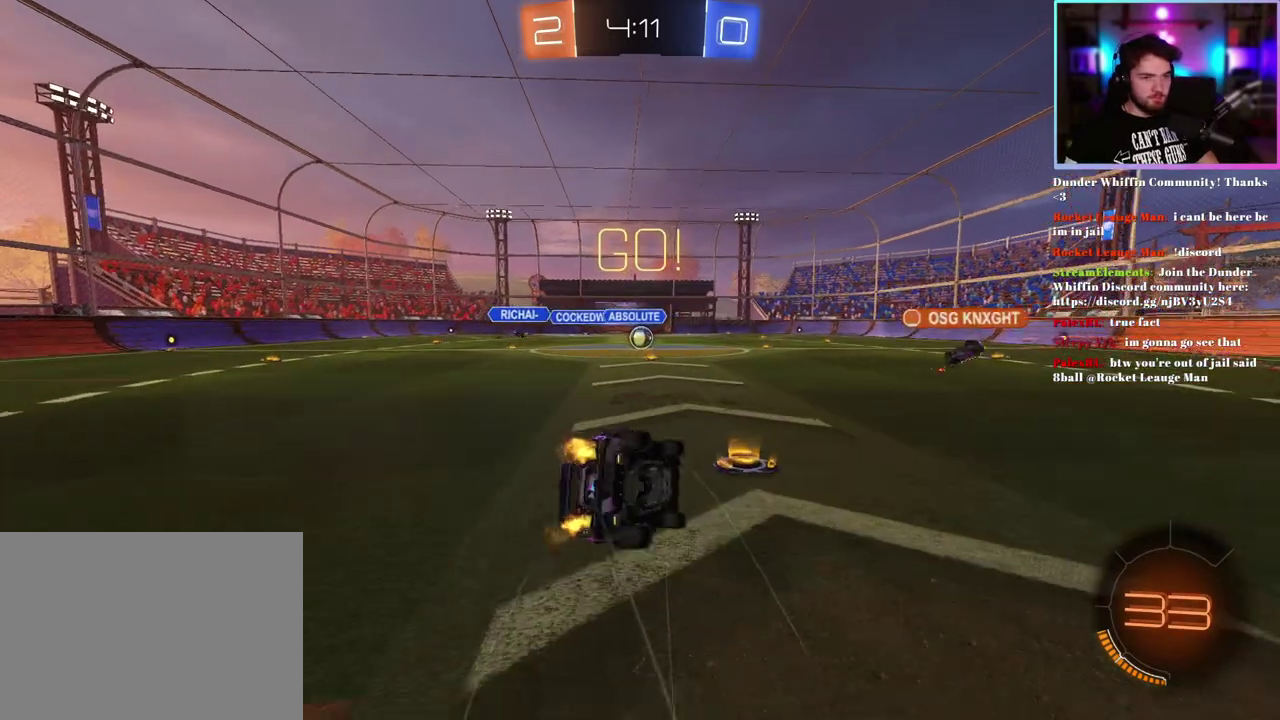
{"buttons": ["R2"], "left_stick": "down-left", "events": [[150, "left_stick", "down-left"], [400, "L1", "up"]]}
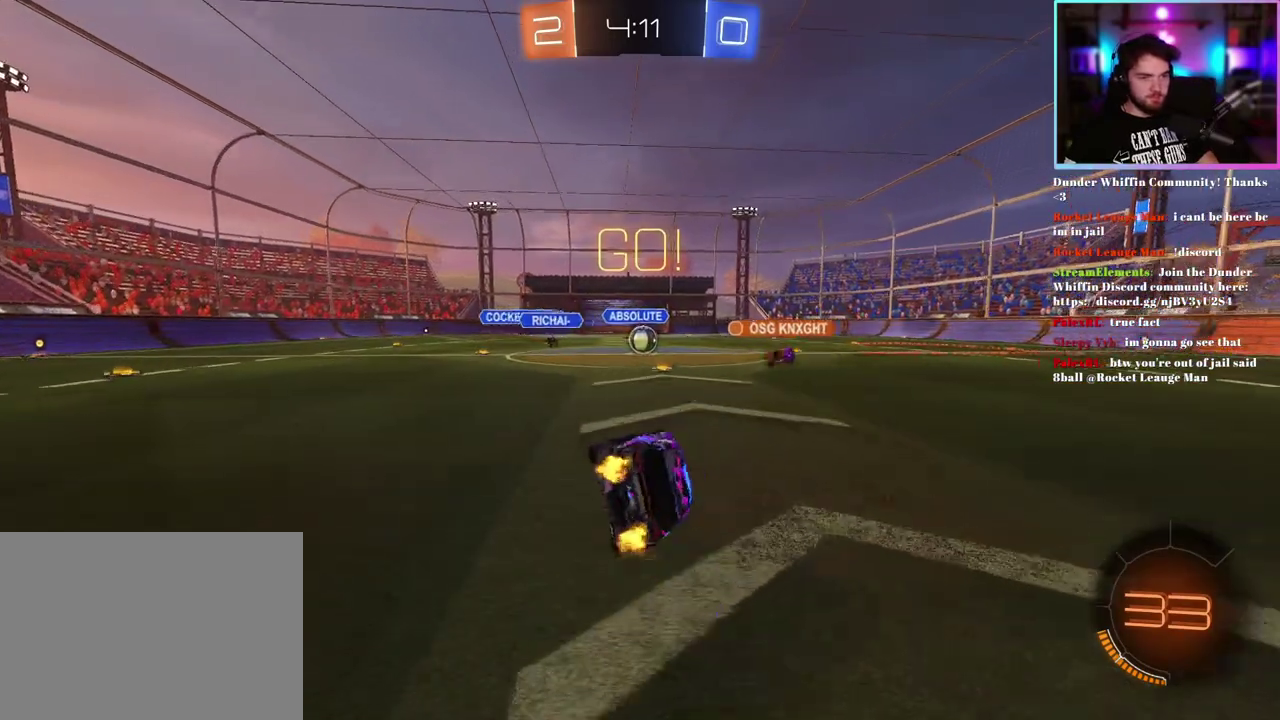
{"buttons": ["R2"], "left_stick": "right"}
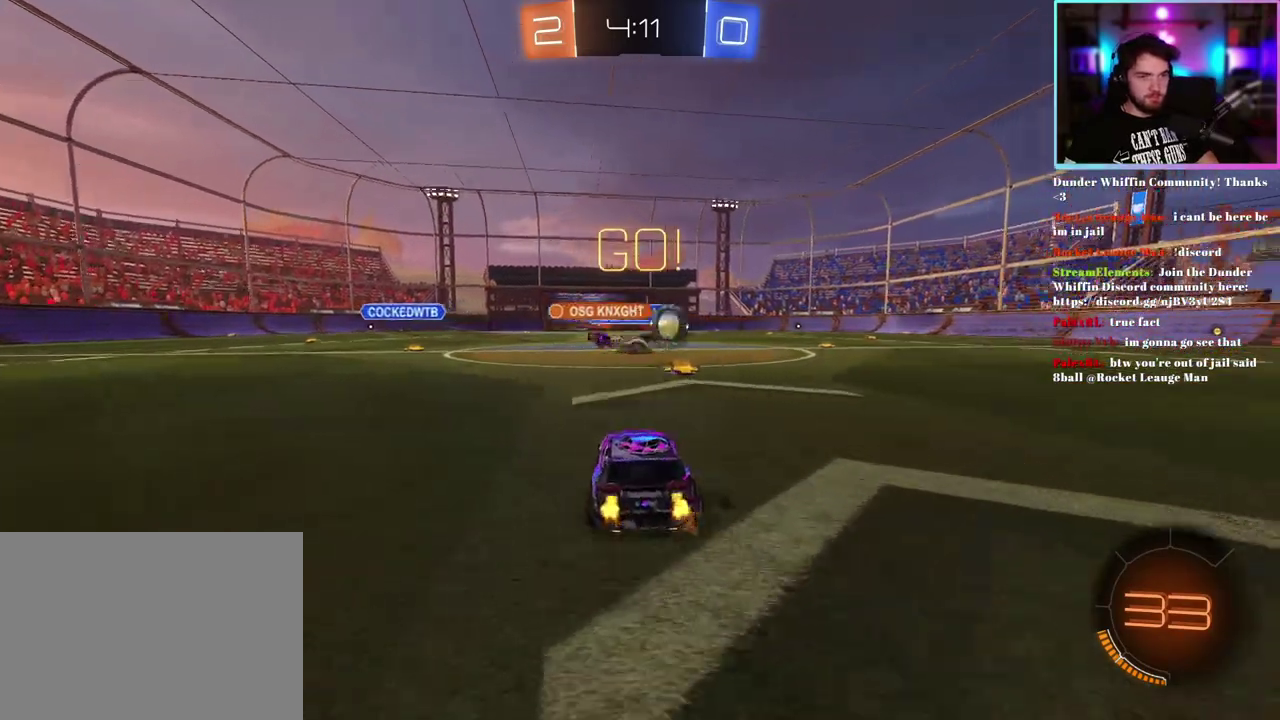
{"buttons": ["R2"], "left_stick": "down-right"}
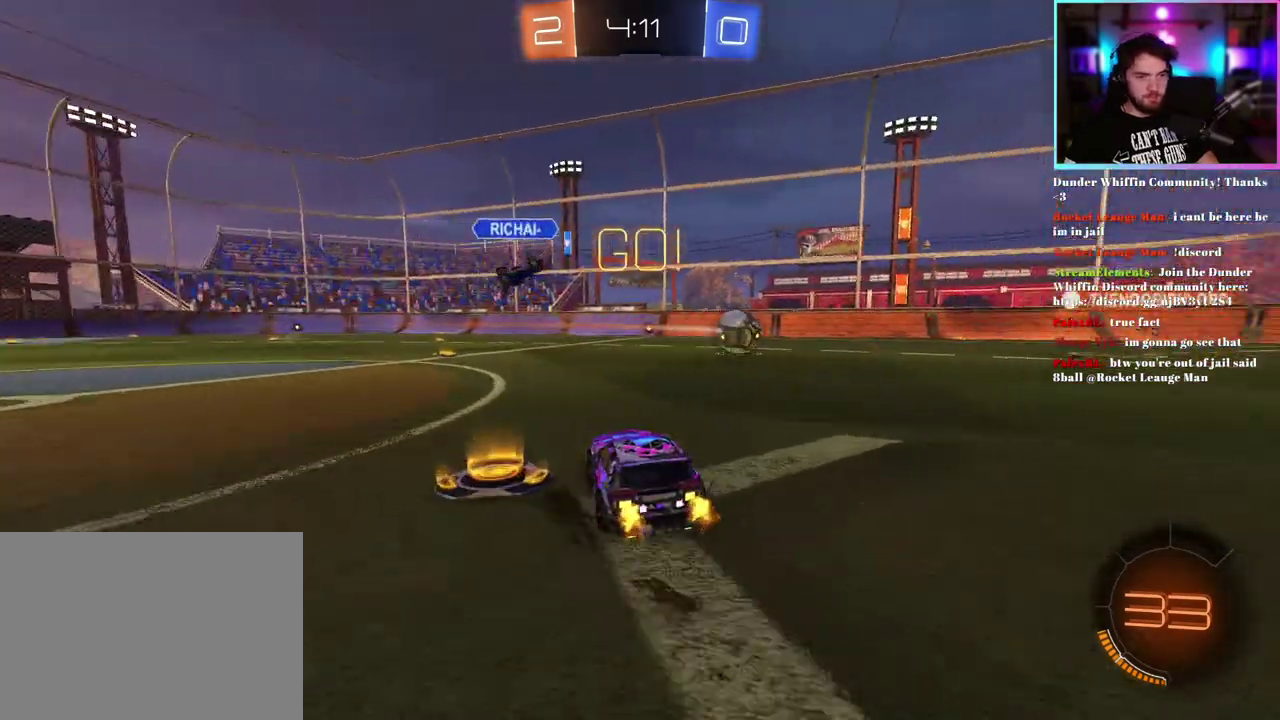
{"buttons": ["R2"], "left_stick": "down-left", "events": [[17, "left_stick", "center"], [67, "left_stick", "left"], [383, "left_stick", "down-left"]]}
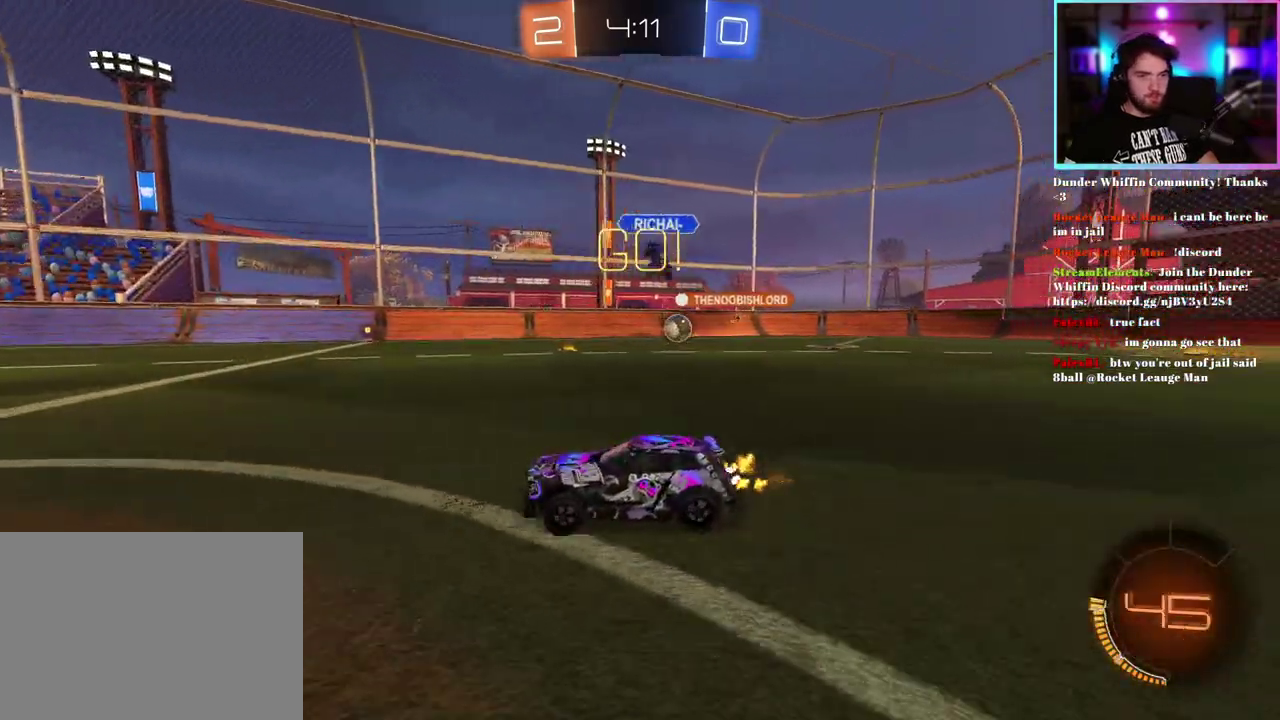
{"buttons": ["R2"], "left_stick": "center", "events": [[350, "left_stick", "center"]]}
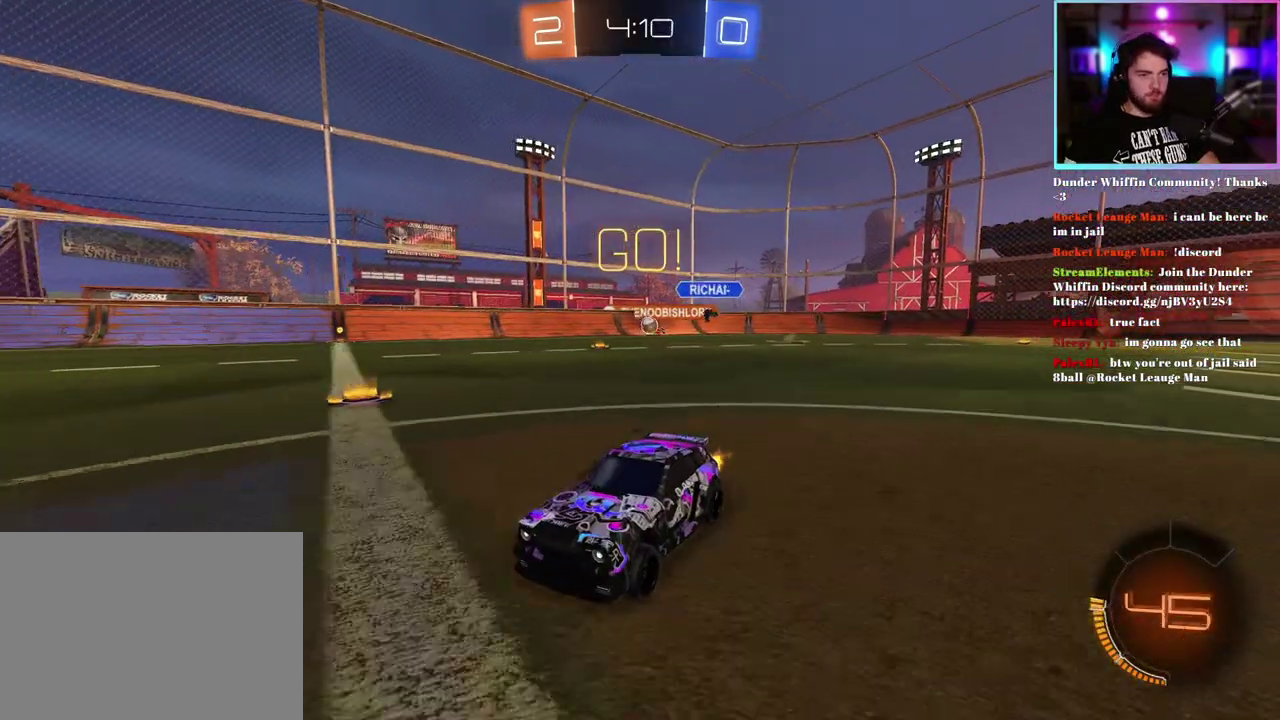
{"buttons": ["R2"], "left_stick": "down-right", "events": [[333, "left_stick", "down-right"]]}
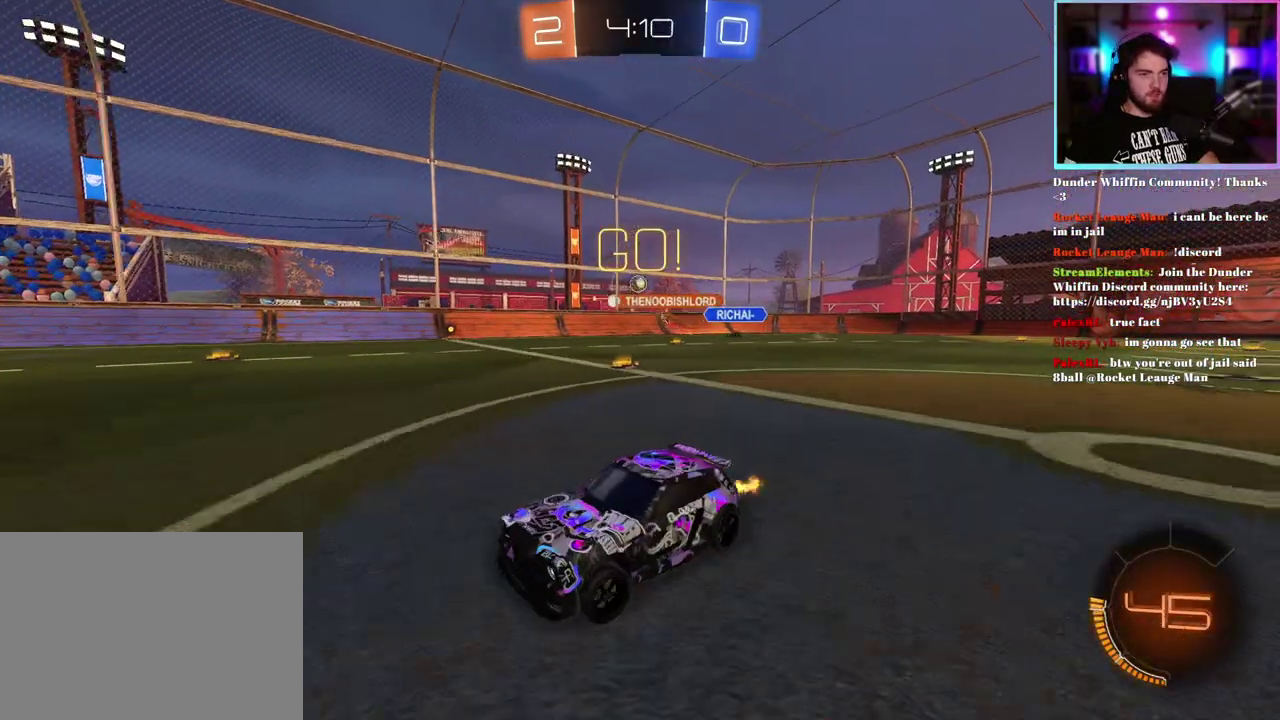
{"buttons": ["L2"], "left_stick": "center", "events": [[233, "left_stick", "center"], [450, "R2", "up"], [483, "L2", "down"]]}
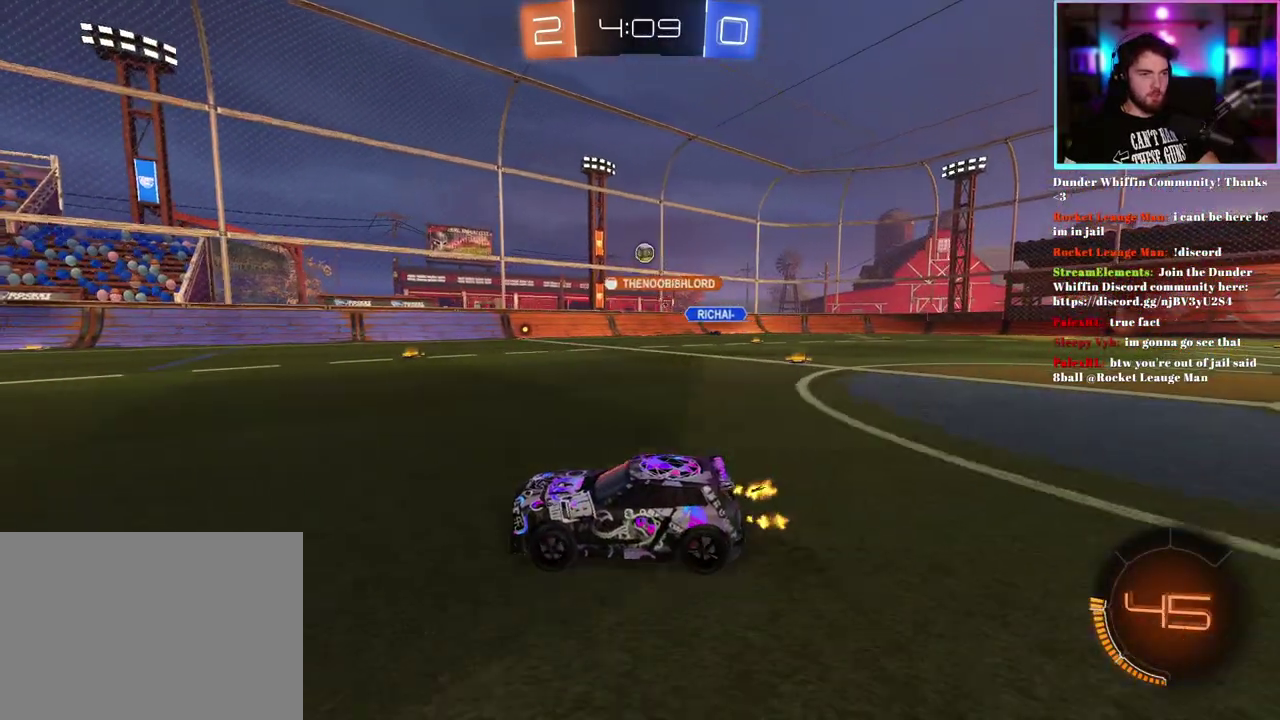
{"buttons": [], "left_stick": "center", "events": [[117, "R2", "down"], [133, "L2", "up"], [183, "left_stick", "left"], [283, "left_stick", "center"], [467, "R2", "up"]]}
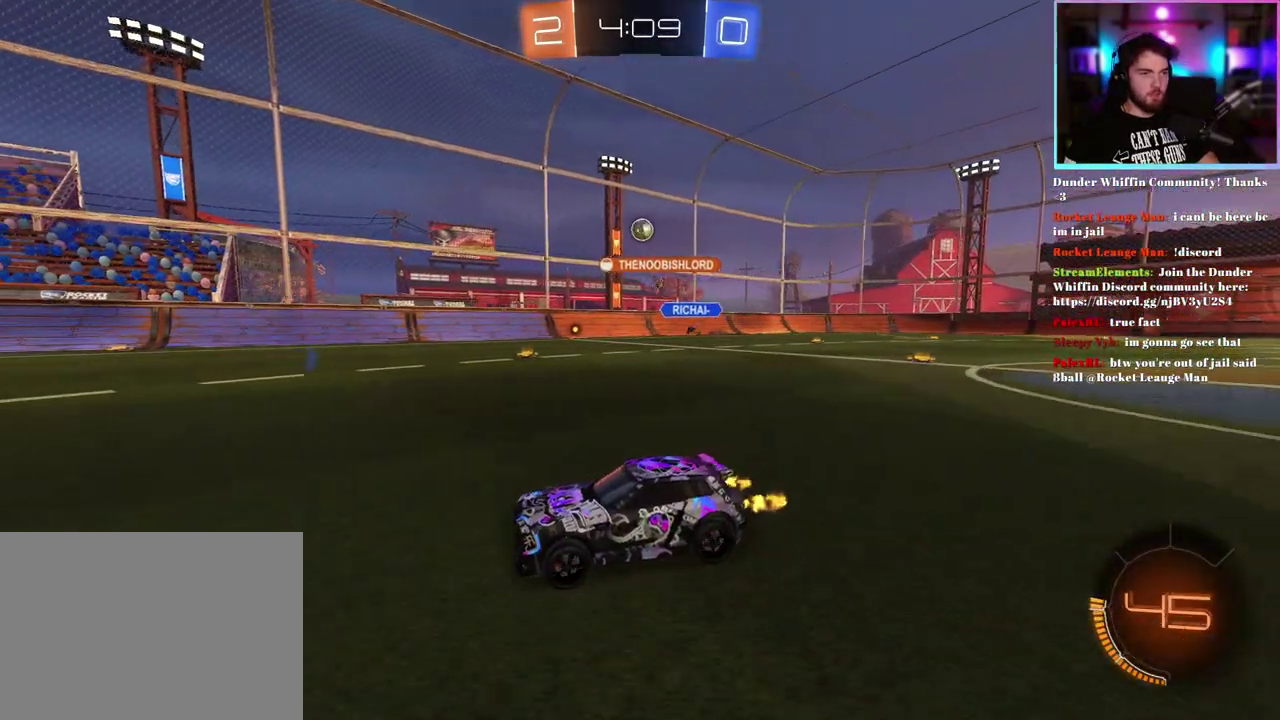
{"buttons": ["R2"], "left_stick": "down-right", "events": [[100, "R2", "down"], [167, "left_stick", "down-right"], [300, "left_stick", "center"], [450, "left_stick", "down-right"]]}
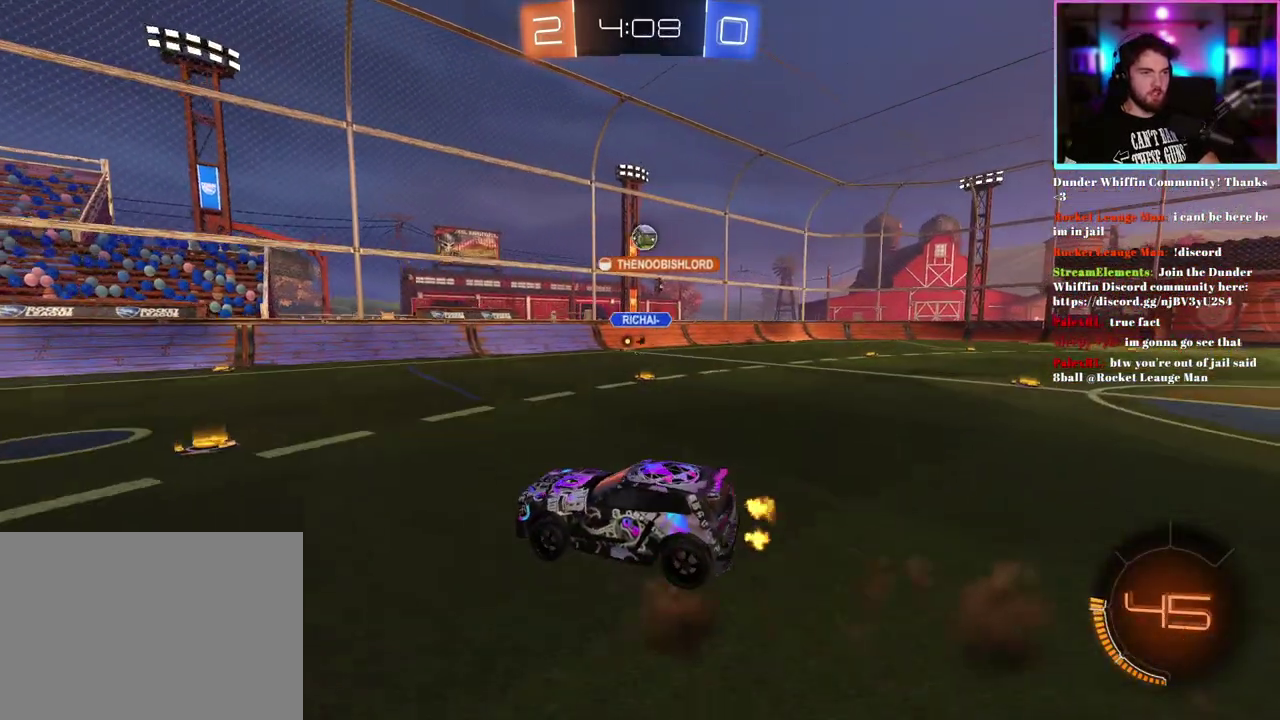
{"buttons": ["R1", "R2"], "left_stick": "center", "events": [[100, "L1", "down"], [133, "left_stick", "right"], [217, "L1", "up"], [283, "left_stick", "center"], [350, "R1", "down"]]}
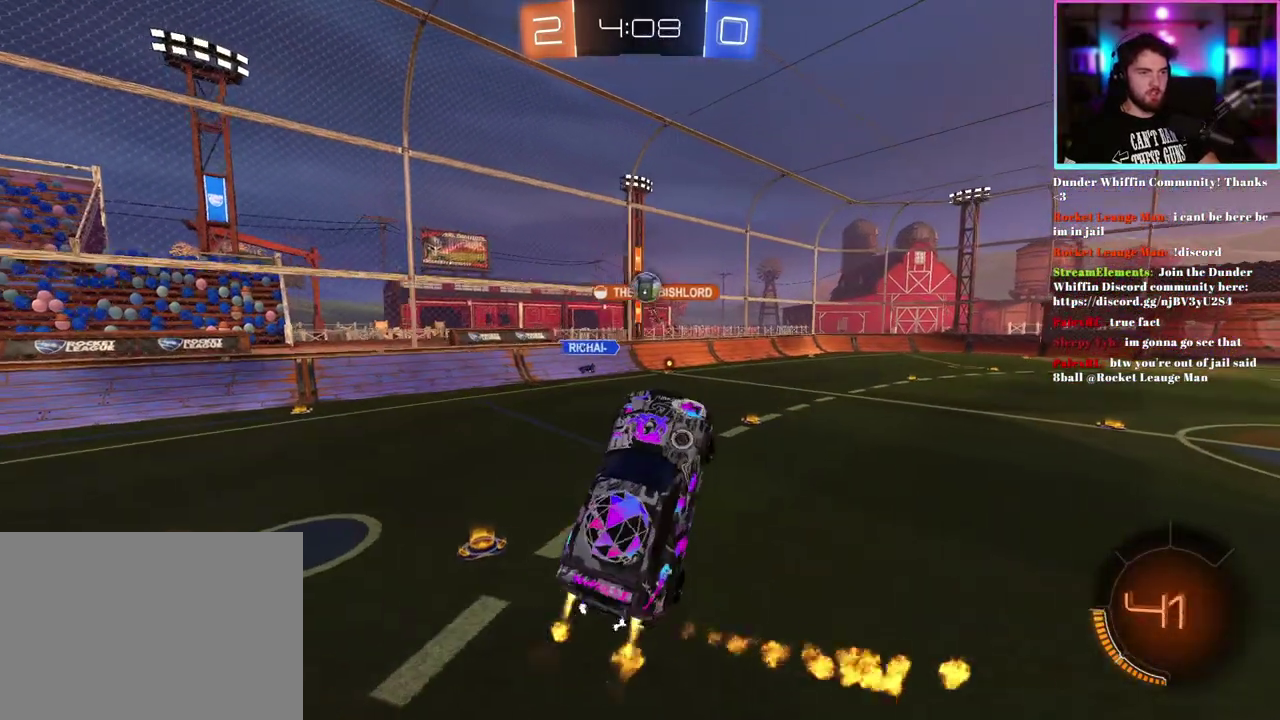
{"buttons": ["R2"], "left_stick": "center", "events": [[67, "R1", "up"]]}
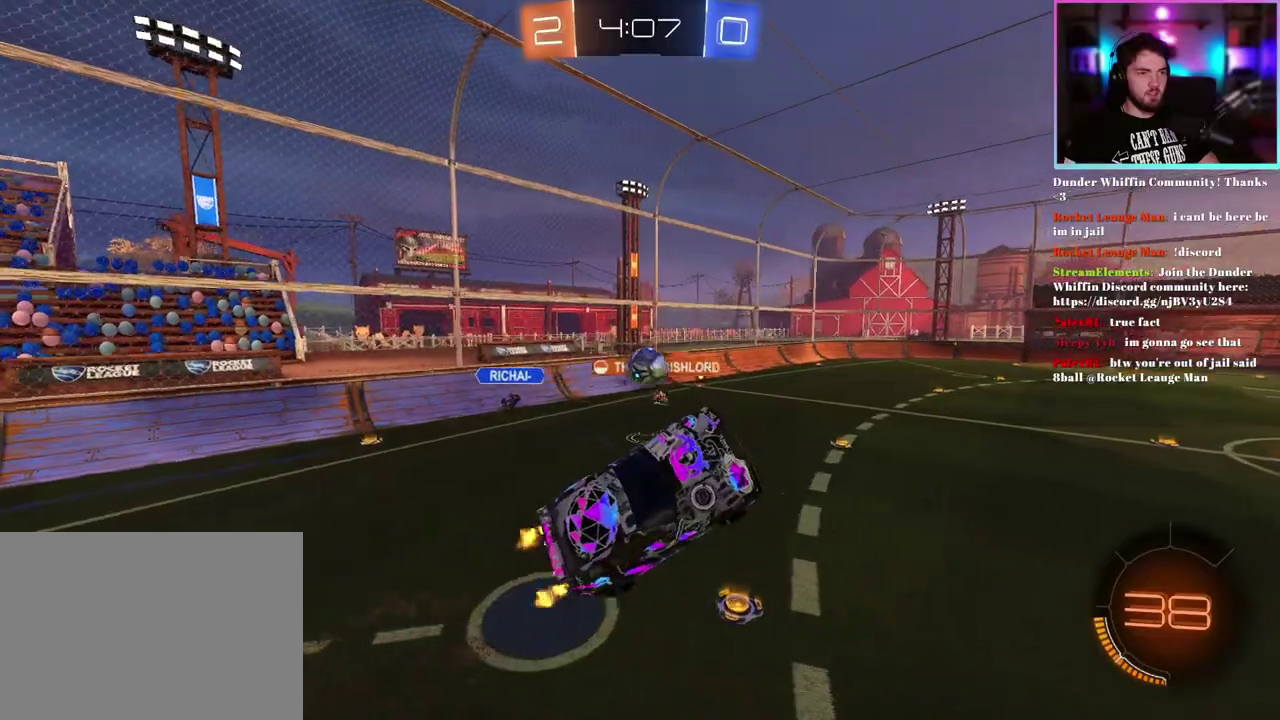
{"buttons": ["R2"], "left_stick": "center", "events": [[150, "L1", "down"], [300, "L1", "up"], [317, "R1", "down"], [467, "R1", "up"]]}
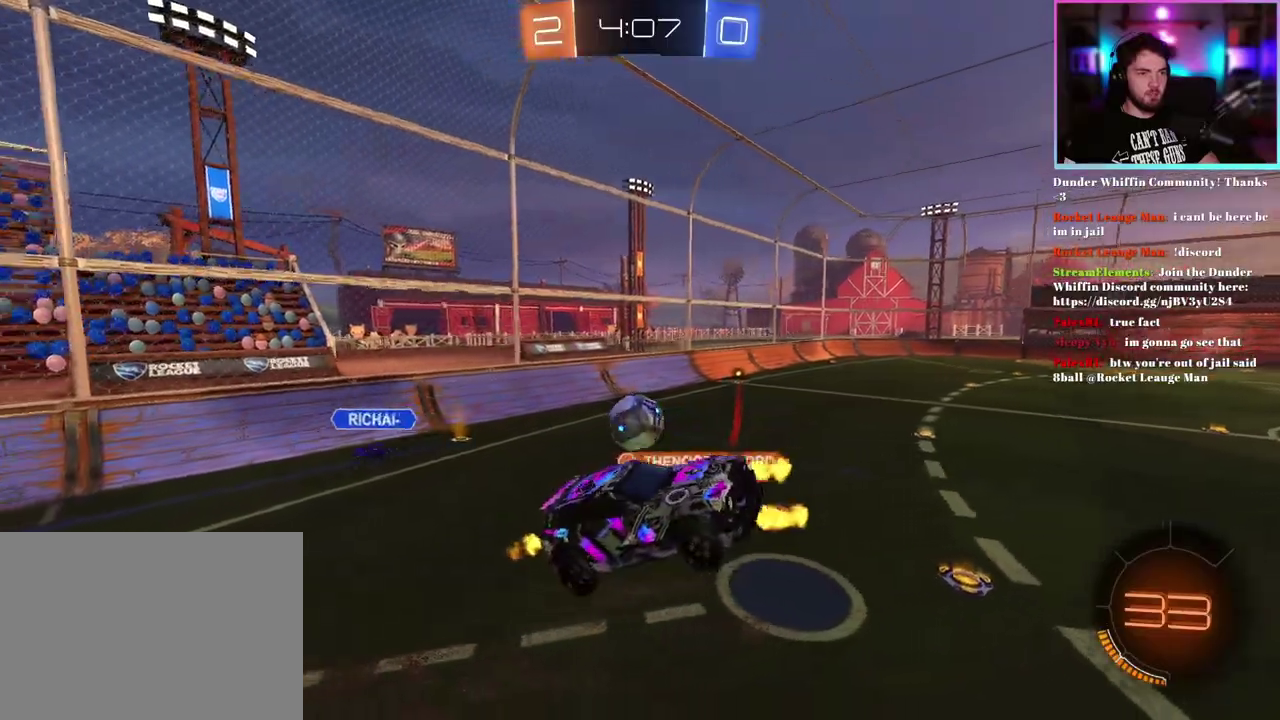
{"buttons": ["L2"], "left_stick": "center", "events": [[333, "R2", "up"], [400, "L2", "down"]]}
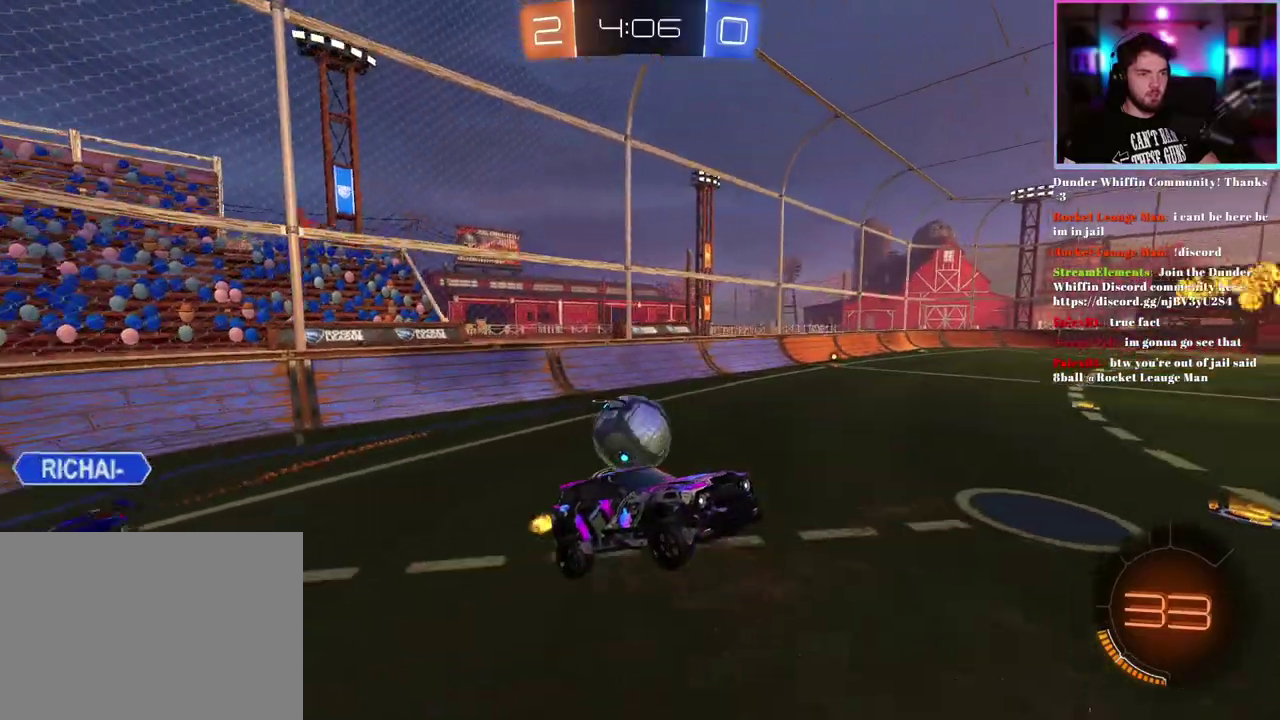
{"buttons": ["L2"], "left_stick": "down", "events": [[400, "left_stick", "down"]]}
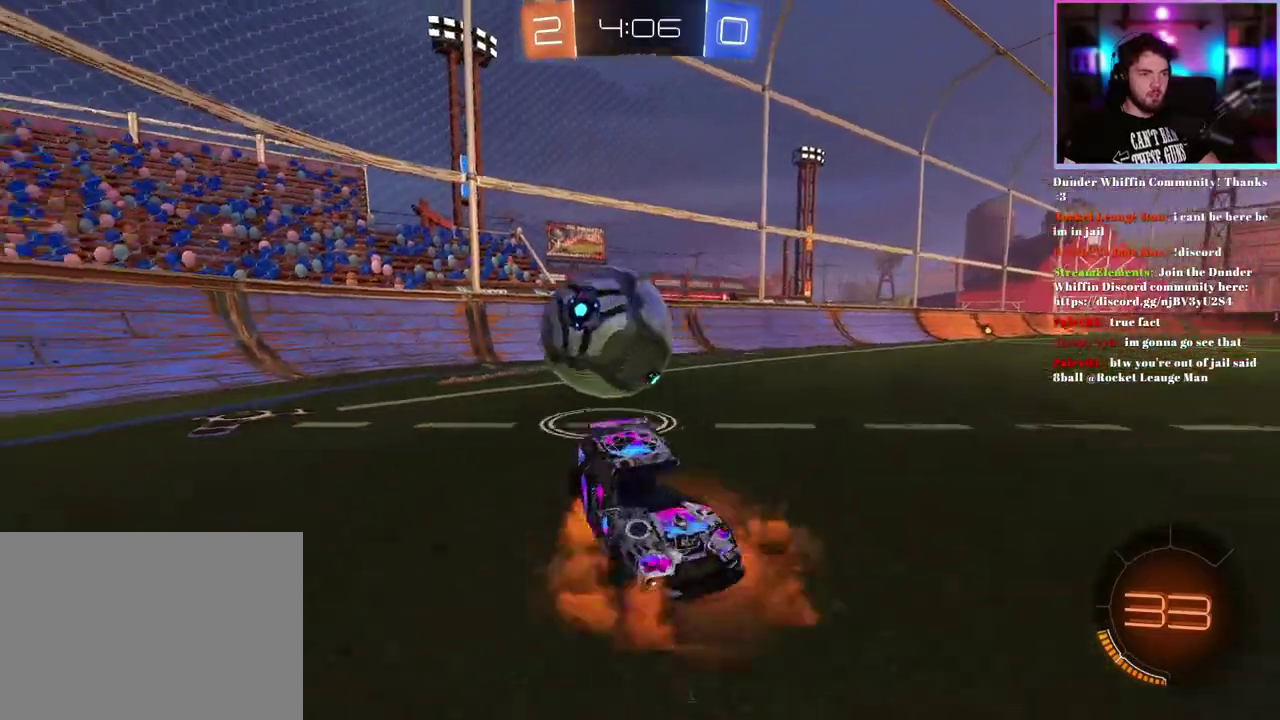
{"buttons": ["L1", "R2"], "left_stick": "up", "events": [[183, "L2", "up"], [283, "left_stick", "up-right"], [317, "L1", "down"], [433, "R2", "down"], [433, "left_stick", "up"]]}
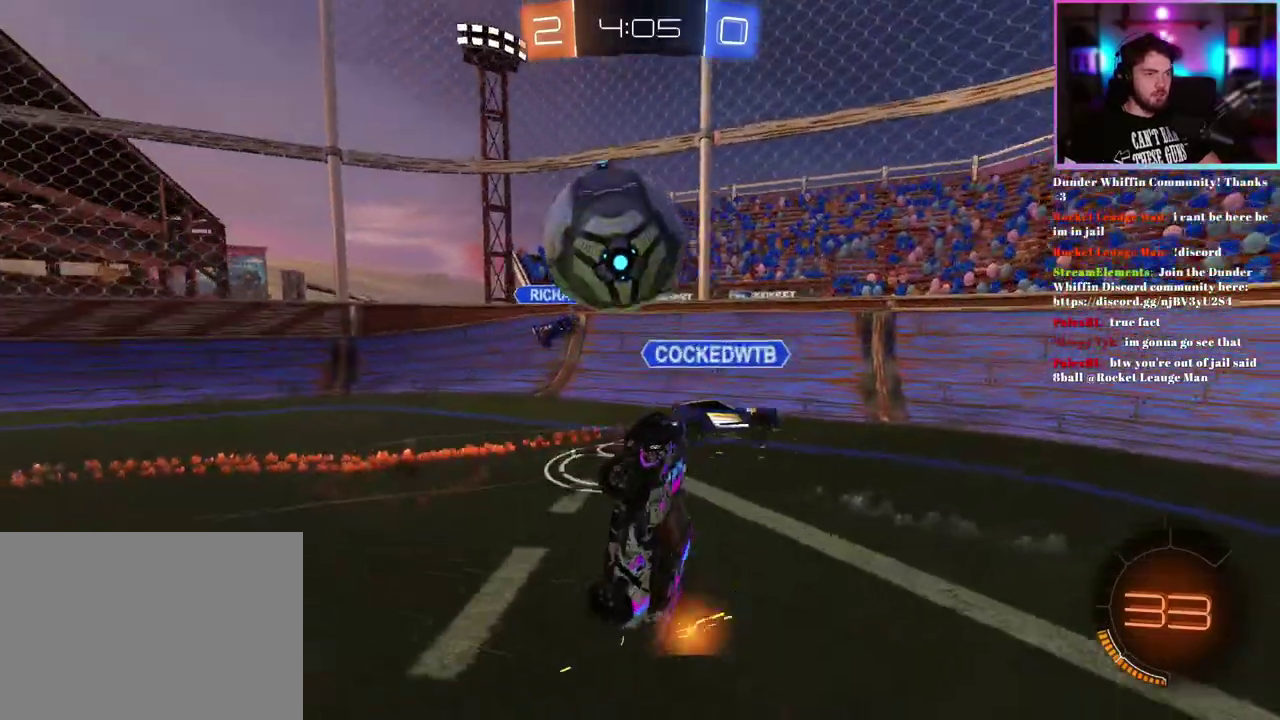
{"buttons": ["R2"], "left_stick": "right", "events": [[350, "L1", "up"], [367, "left_stick", "up-right"], [450, "left_stick", "right"]]}
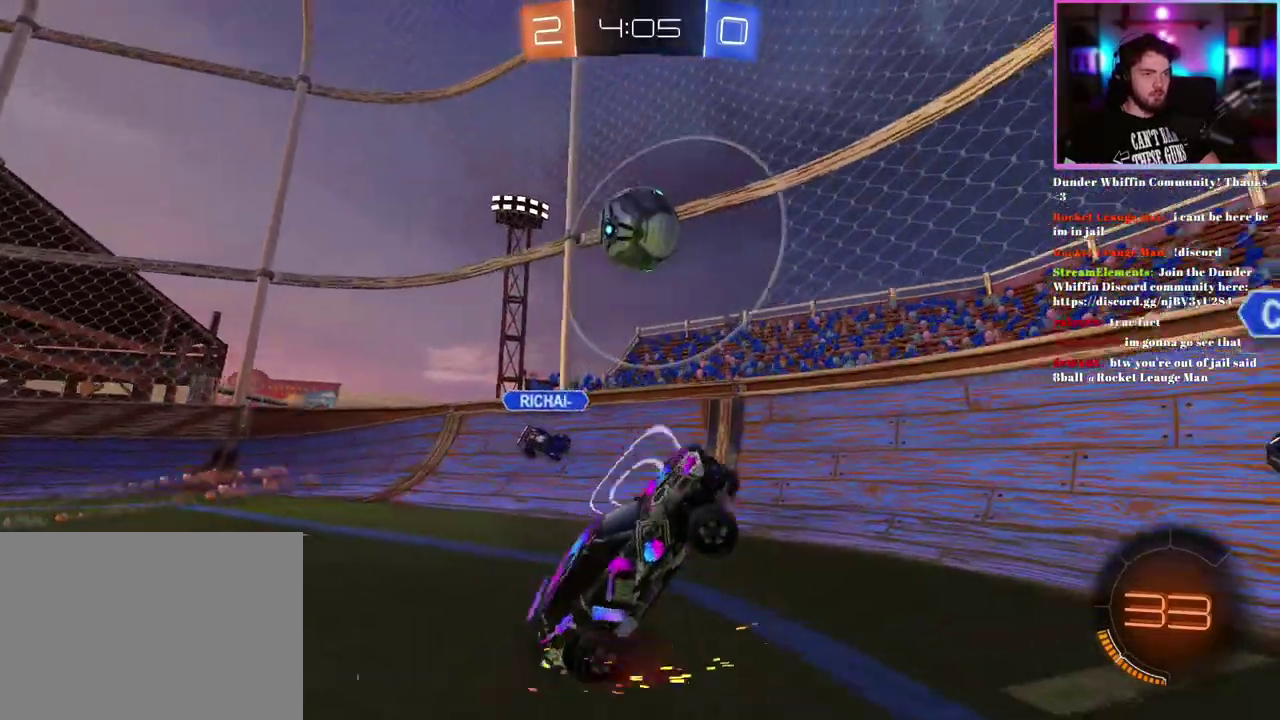
{"buttons": ["R2"], "left_stick": "right", "events": [[233, "SQUARE", "down"], [350, "SQUARE", "up"]]}
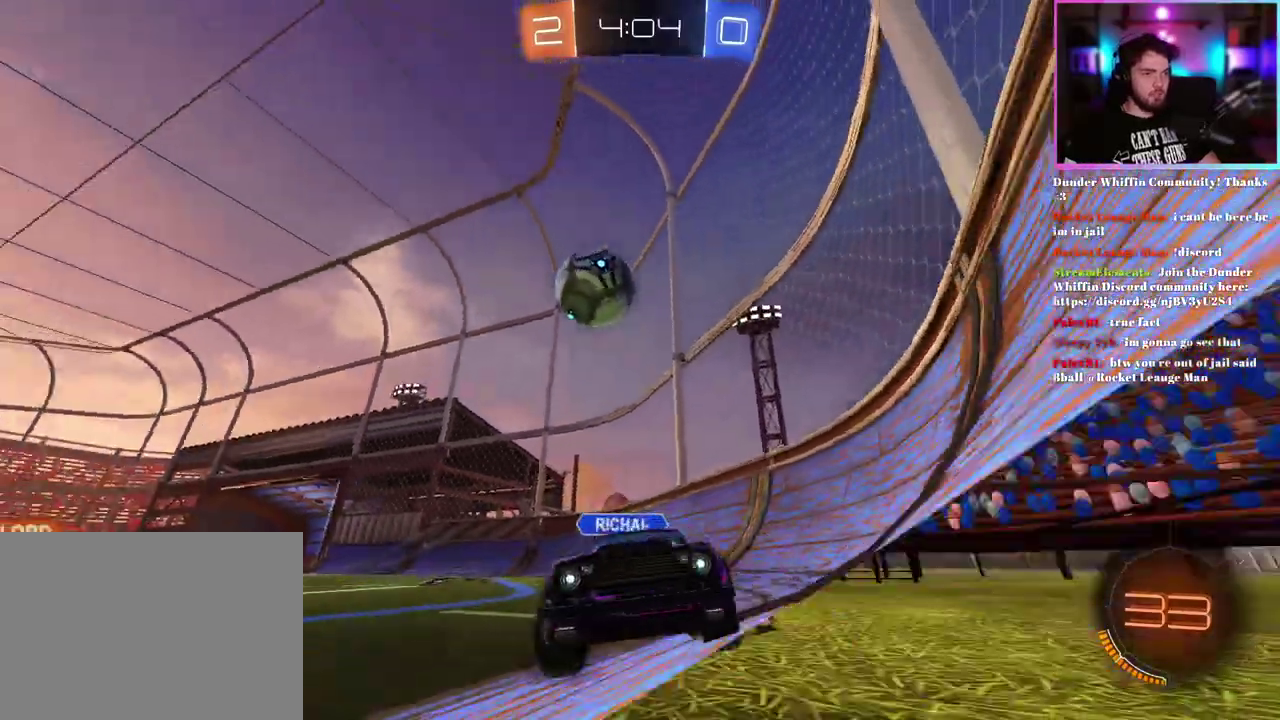
{"buttons": ["R1", "R2"], "left_stick": "right", "events": [[183, "SQUARE", "down"], [283, "SQUARE", "up"], [417, "R1", "down"]]}
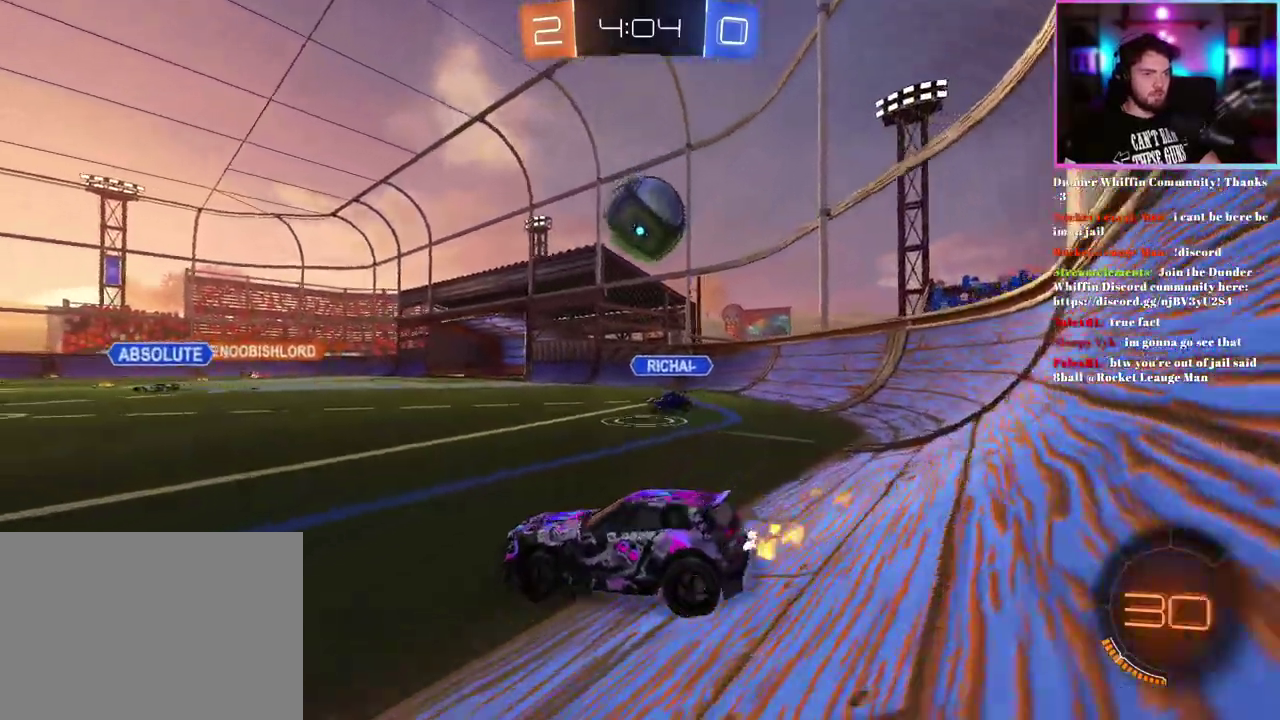
{"buttons": ["R1", "R2"], "left_stick": "center", "events": [[17, "left_stick", "down-right"], [300, "left_stick", "center"]]}
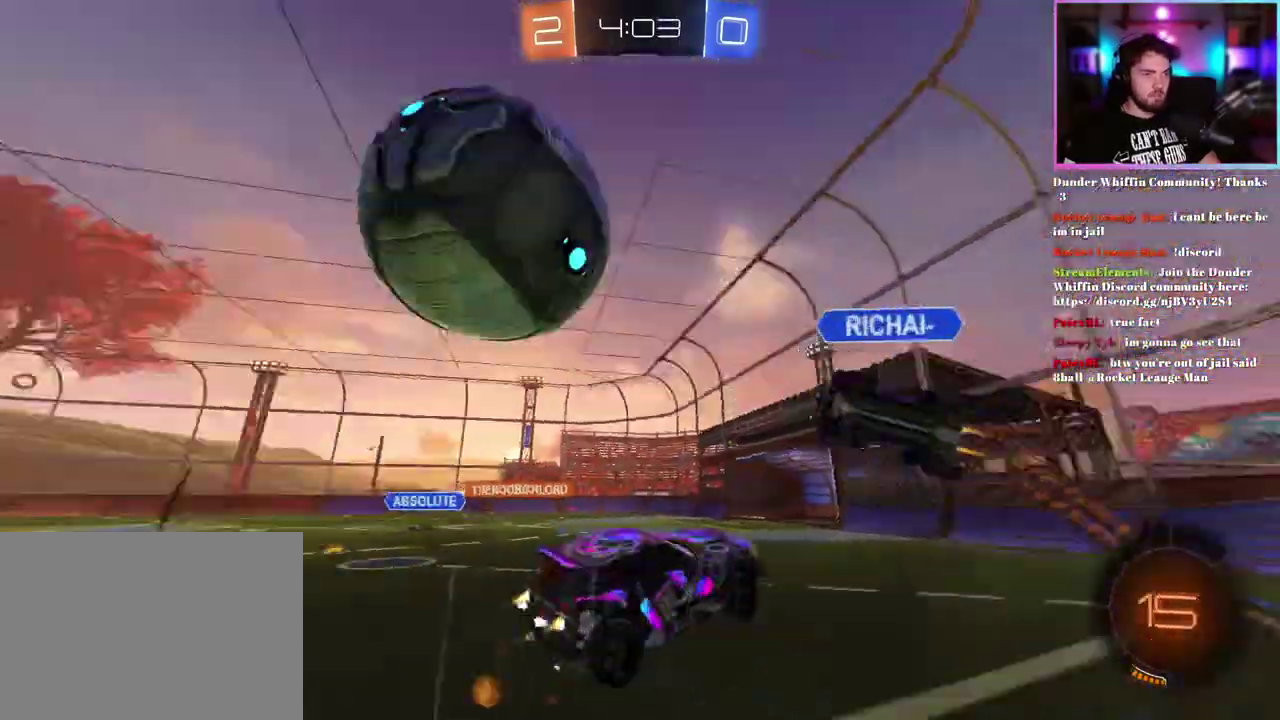
{"buttons": ["R2"], "left_stick": "down-left", "events": [[17, "R1", "up"], [167, "left_stick", "up-left"], [300, "left_stick", "left"], [500, "left_stick", "down-left"]]}
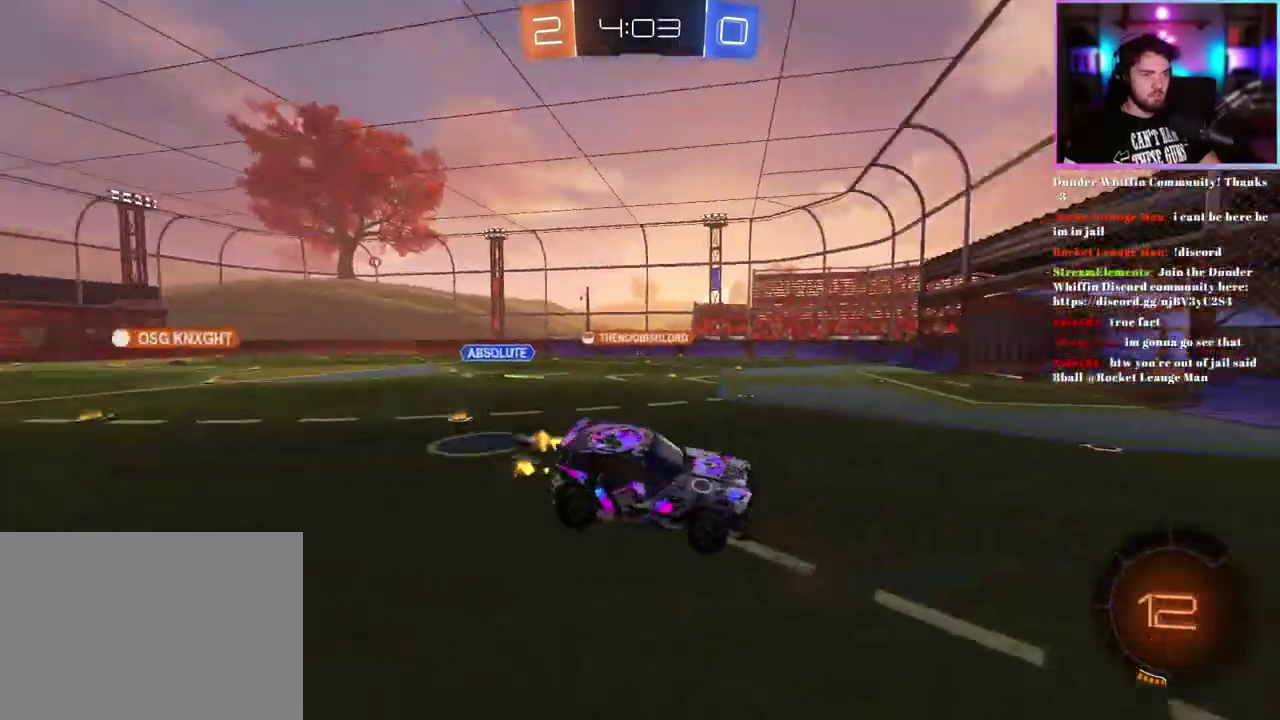
{"buttons": ["R2"], "left_stick": "center", "events": [[217, "left_stick", "left"], [433, "left_stick", "center"]]}